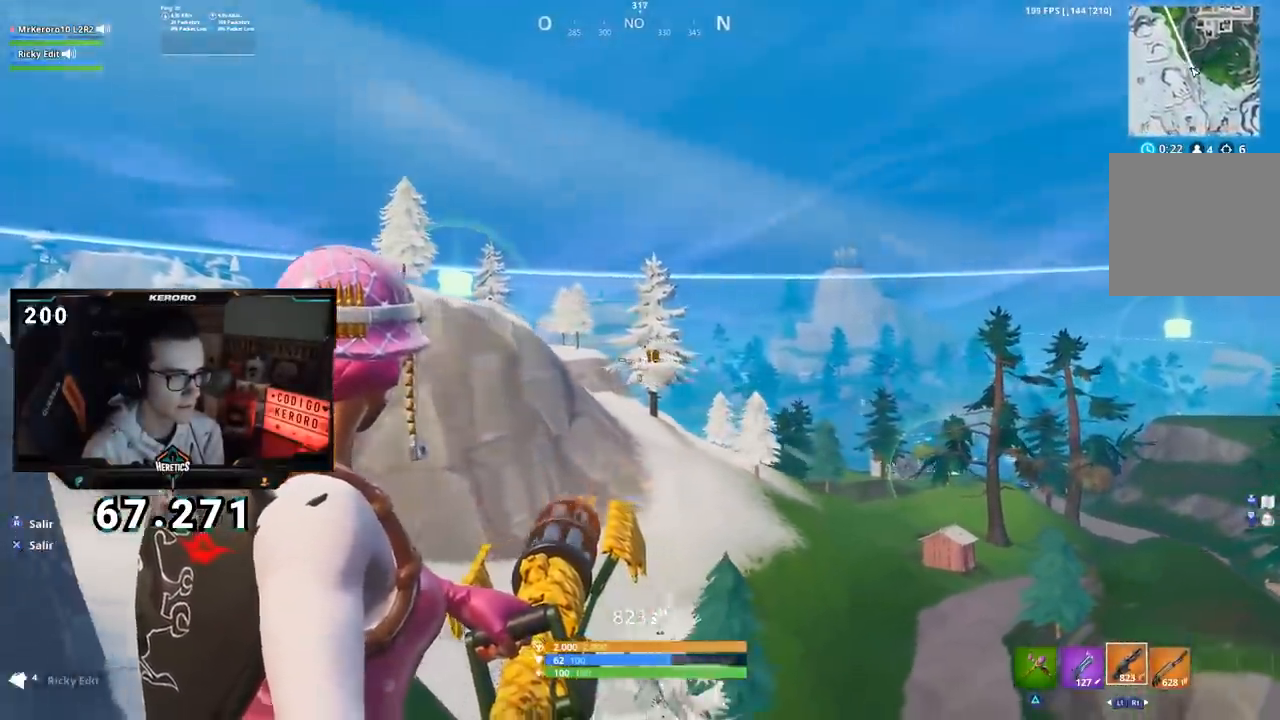
Gameplay with a controller (PlayStation layout); each line is a JSON object with the inputs held at the frame after it. "events" lists button and stick changes between this image and that frame as [ms after this image, input, new state], when the widget could be followed in between. Not read: L1 R1.
{"buttons": [], "left_stick": "center", "right_stick": "center", "events": [[50, "L2", "up"], [67, "R2", "up"], [134, "right_stick", "left"], [417, "right_stick", "center"]]}
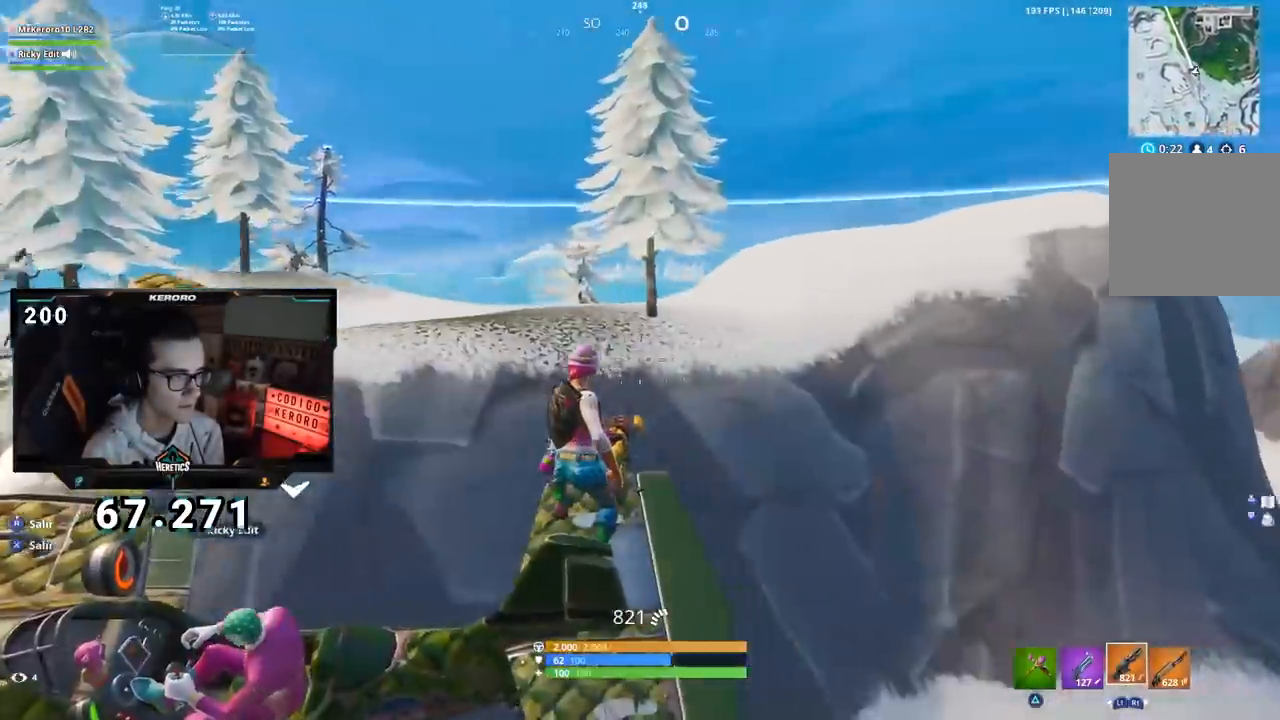
{"buttons": [], "left_stick": "center", "right_stick": "center", "events": [[133, "right_stick", "left"], [334, "right_stick", "center"]]}
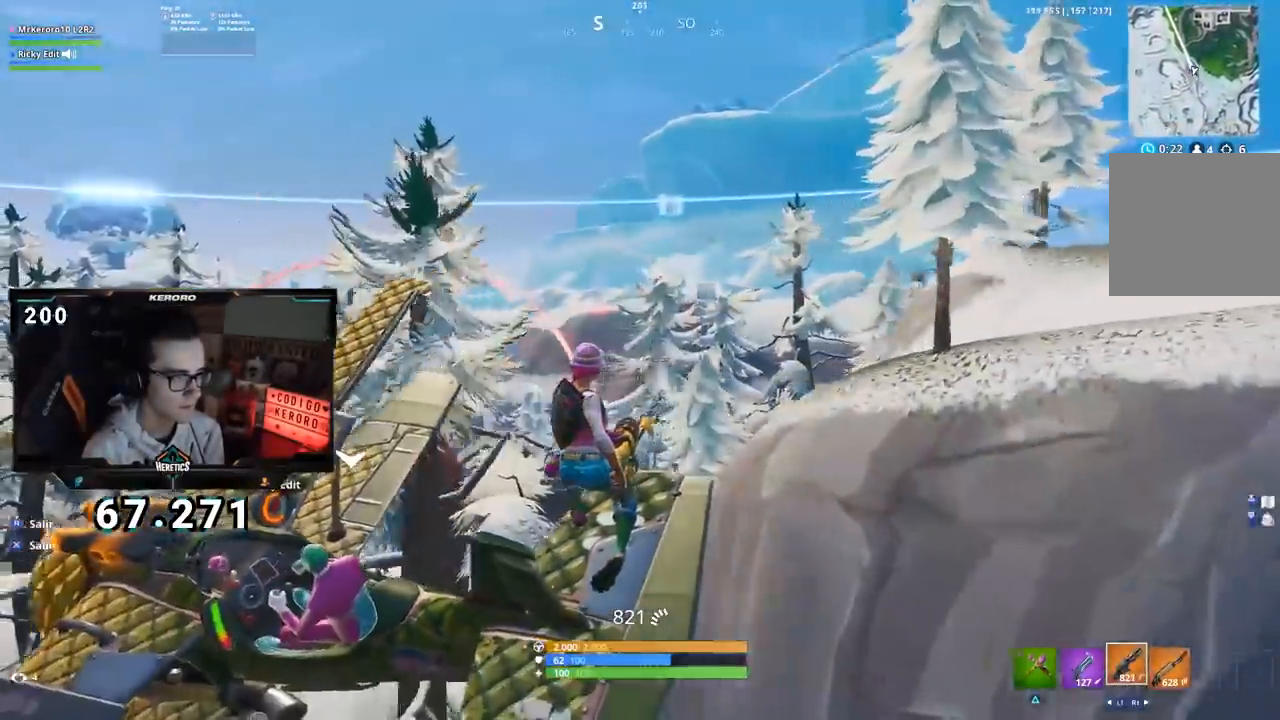
{"buttons": [], "left_stick": "center", "right_stick": "center", "events": [[100, "right_stick", "down-left"], [217, "right_stick", "center"]]}
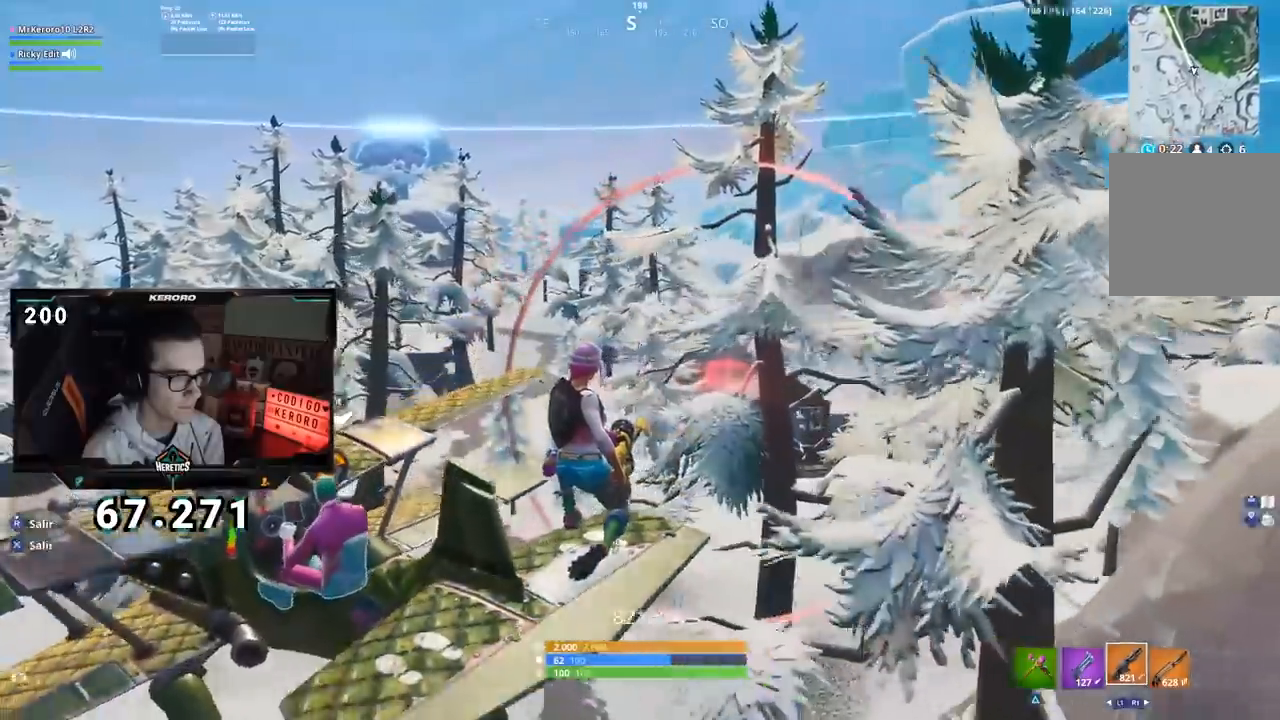
{"buttons": [], "left_stick": "center", "right_stick": "center", "events": []}
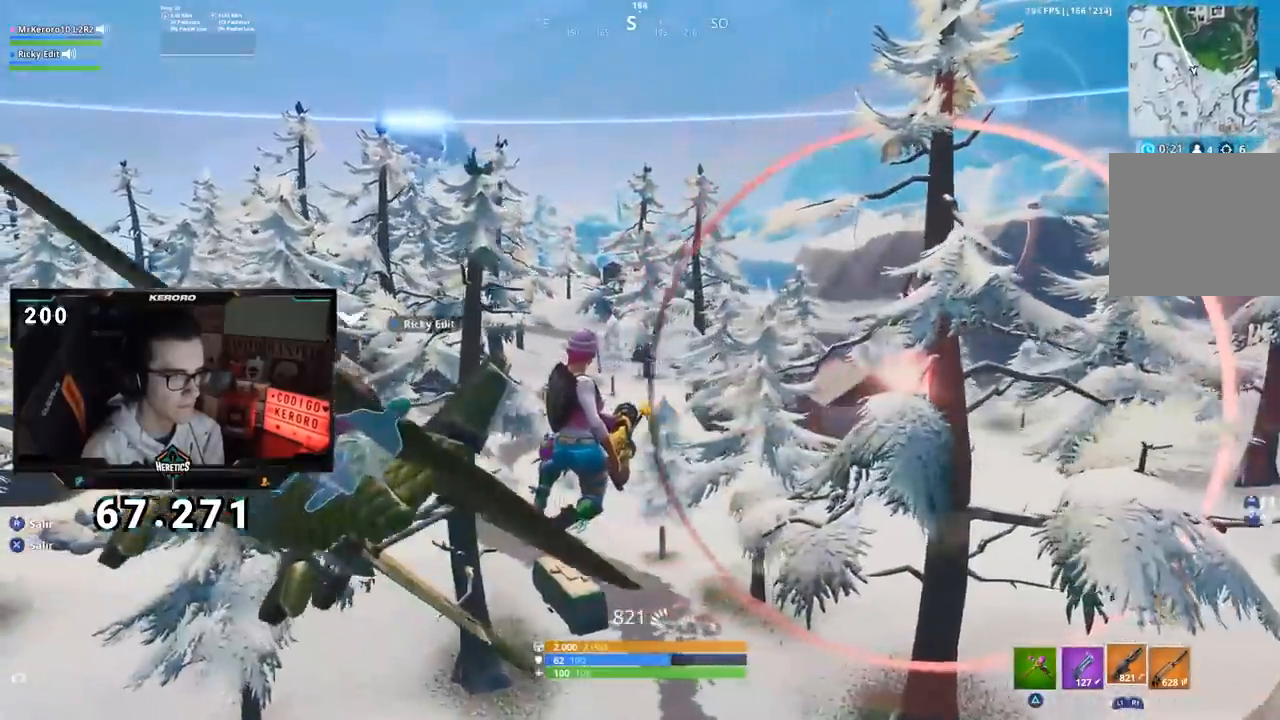
{"buttons": [], "left_stick": "center", "right_stick": "center", "events": []}
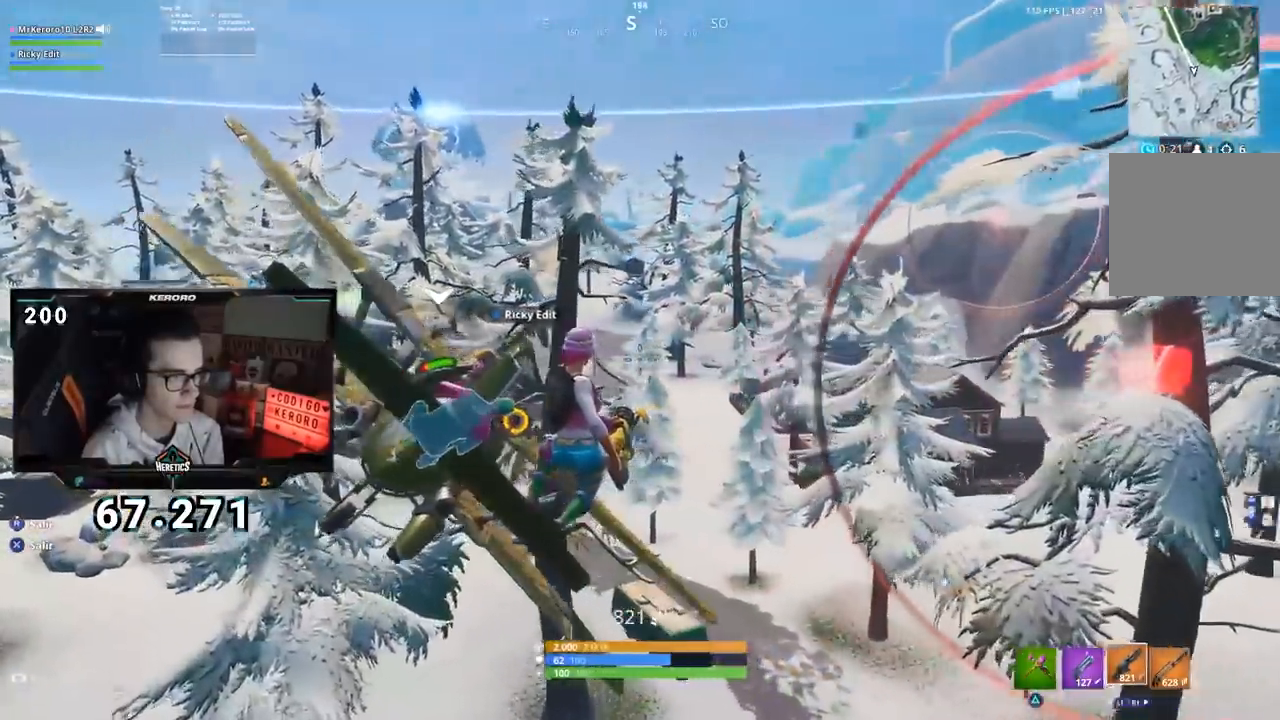
{"buttons": [], "left_stick": "center", "right_stick": "center", "events": []}
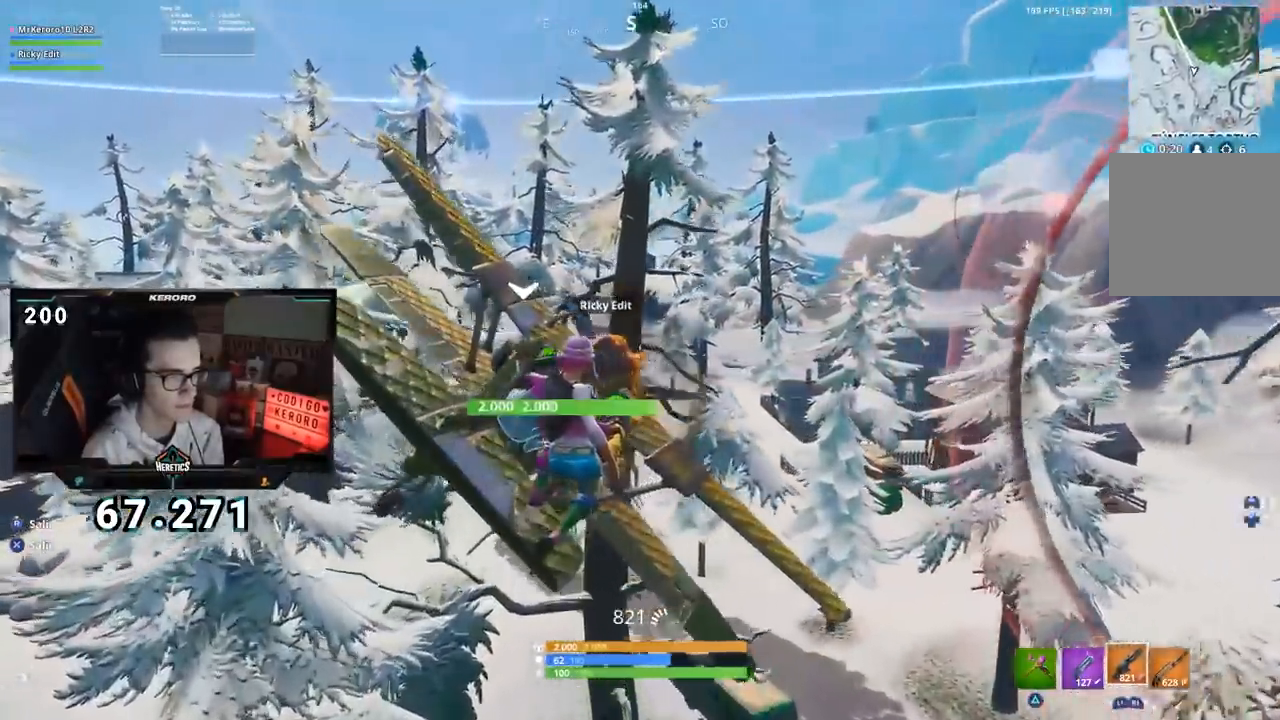
{"buttons": [], "left_stick": "center", "right_stick": "center", "events": []}
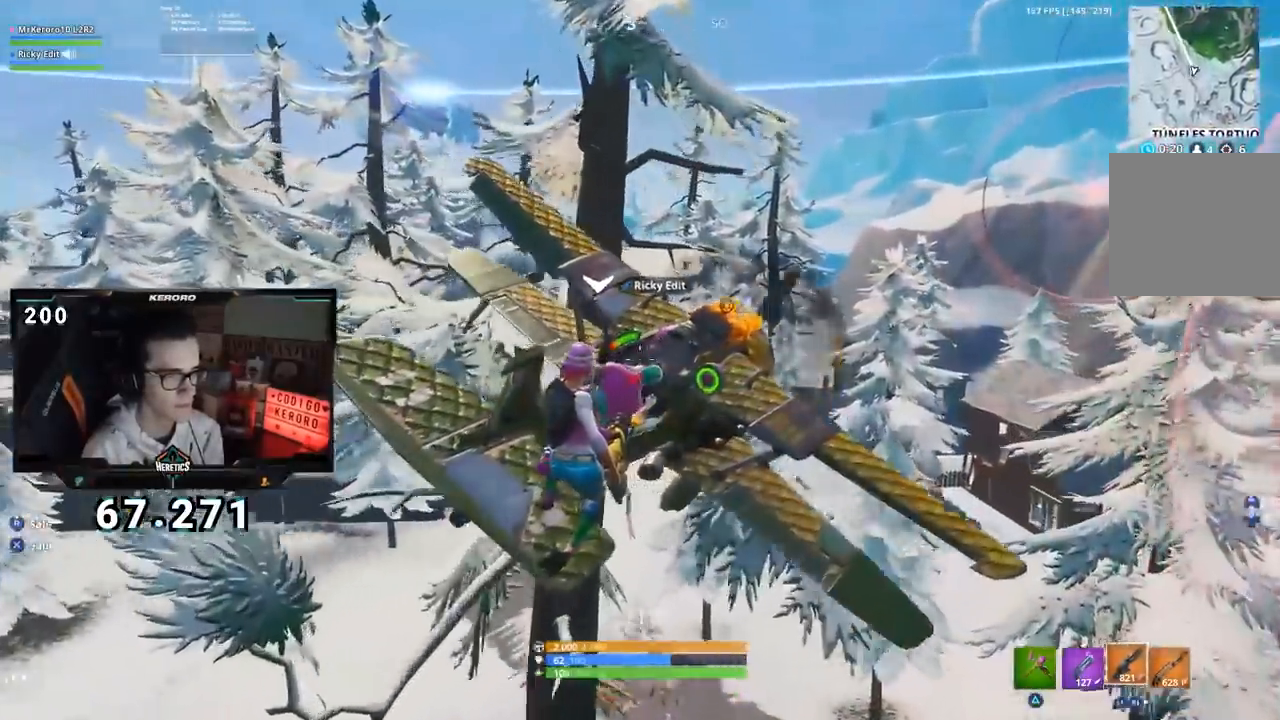
{"buttons": [], "left_stick": "center", "right_stick": "center", "events": [[317, "right_stick", "right"], [450, "right_stick", "center"]]}
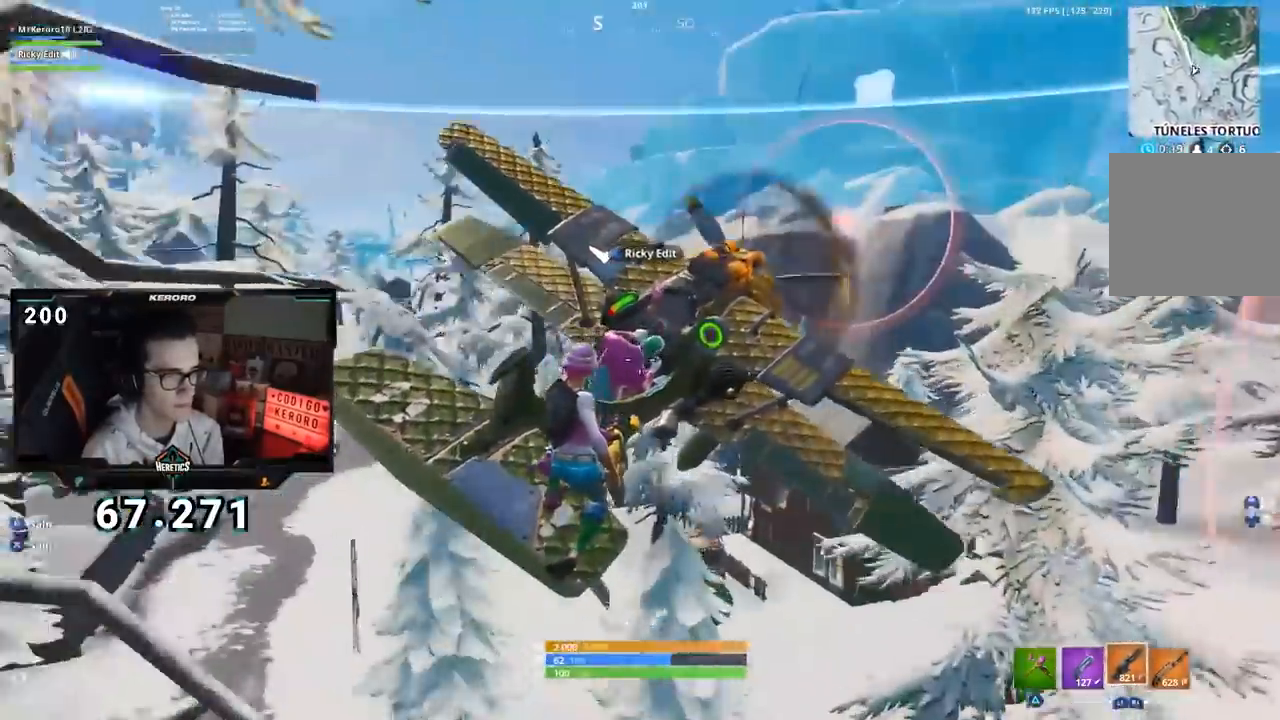
{"buttons": [], "left_stick": "center", "right_stick": "center", "events": [[334, "right_stick", "right"], [467, "right_stick", "center"]]}
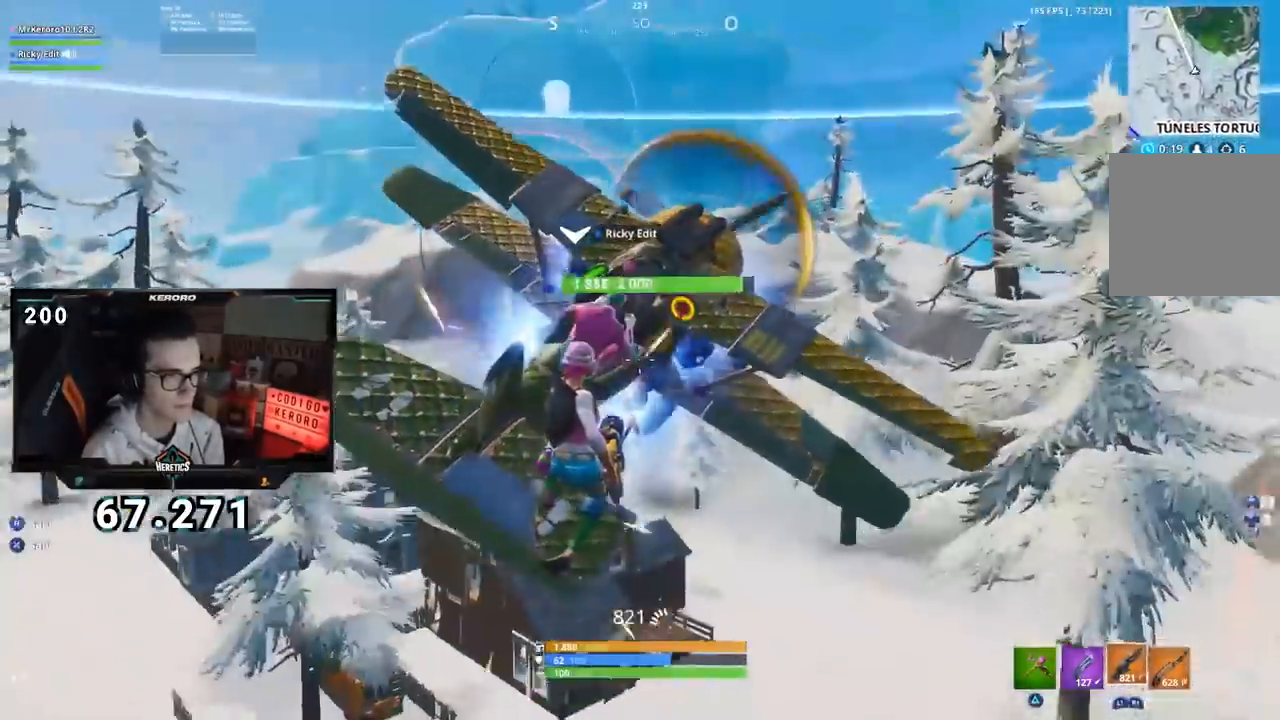
{"buttons": [], "left_stick": "center", "right_stick": "center", "events": []}
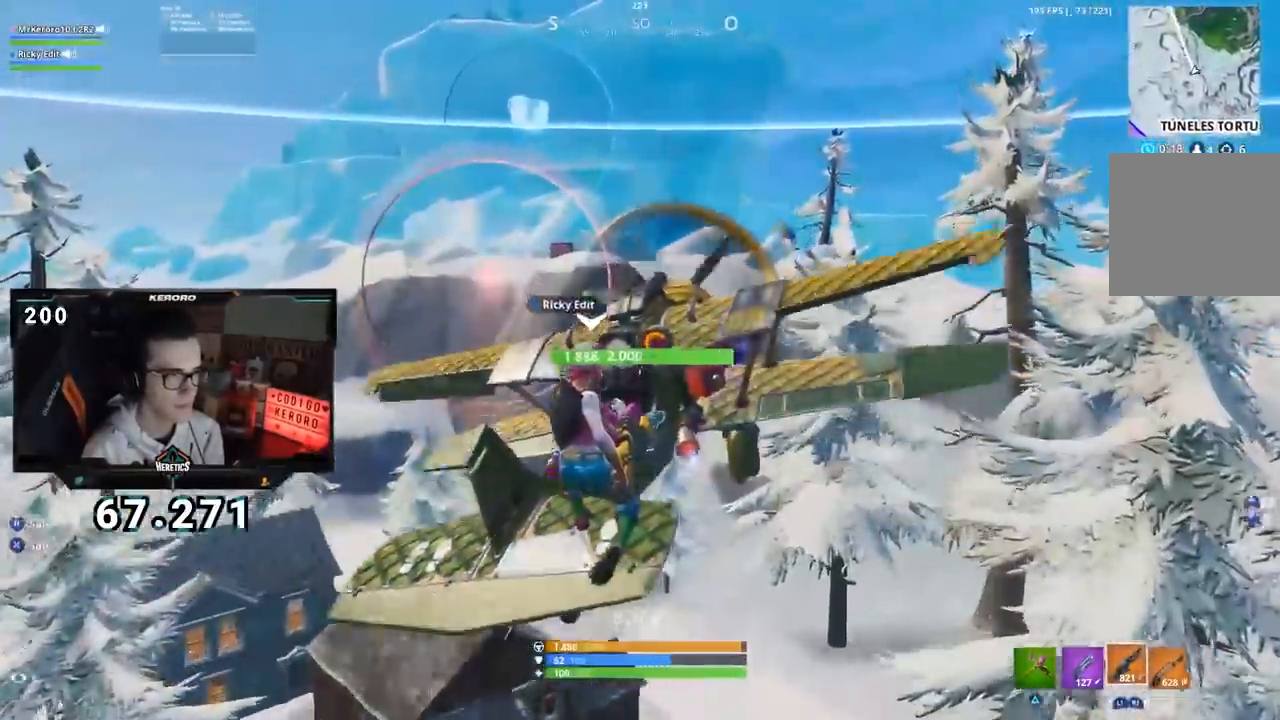
{"buttons": [], "left_stick": "center", "right_stick": "right", "events": [[67, "right_stick", "right"], [217, "right_stick", "center"], [384, "right_stick", "right"]]}
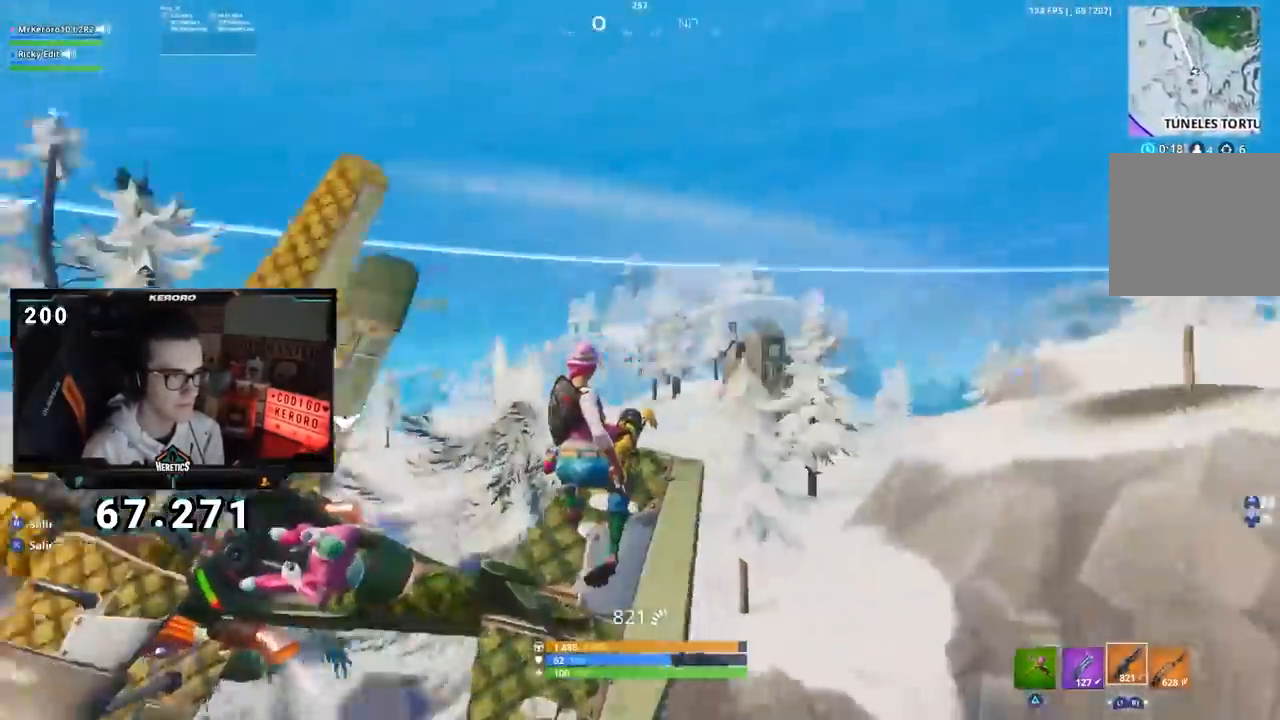
{"buttons": [], "left_stick": "center", "right_stick": "center", "events": [[67, "right_stick", "center"], [133, "right_stick", "right"], [334, "right_stick", "center"]]}
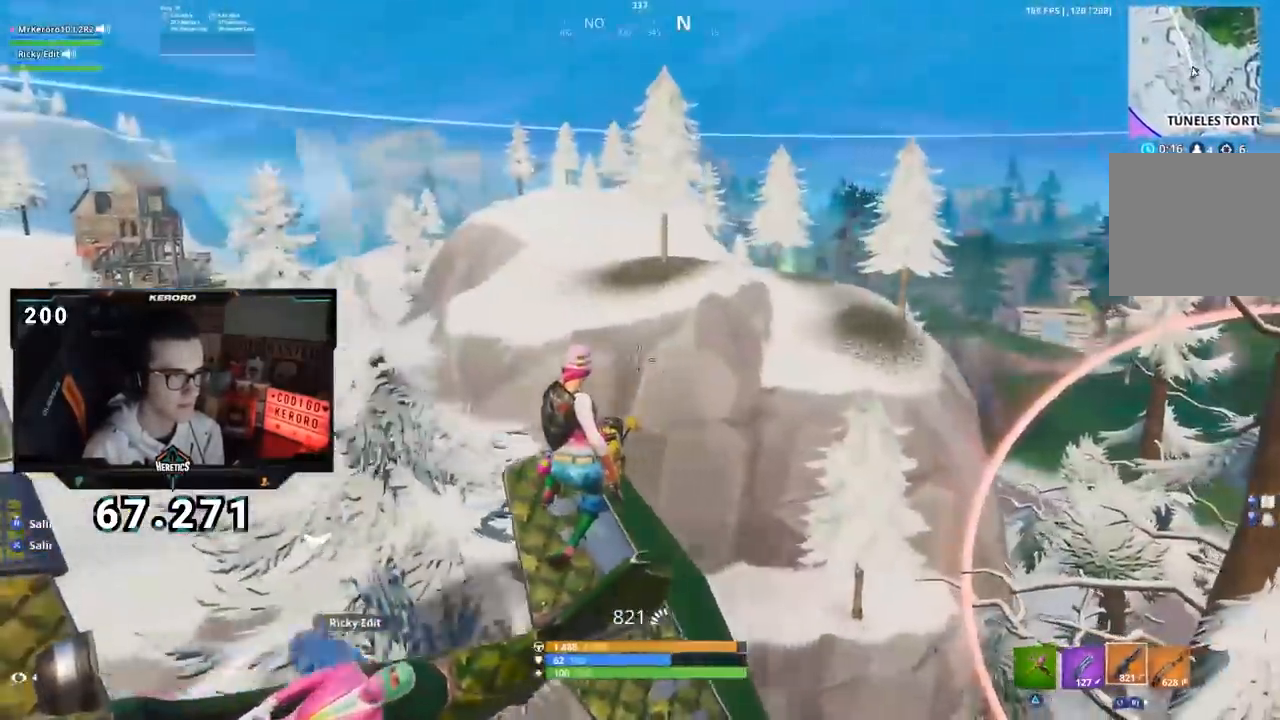
{"buttons": [], "left_stick": "center", "right_stick": "up", "events": [[484, "right_stick", "up"]]}